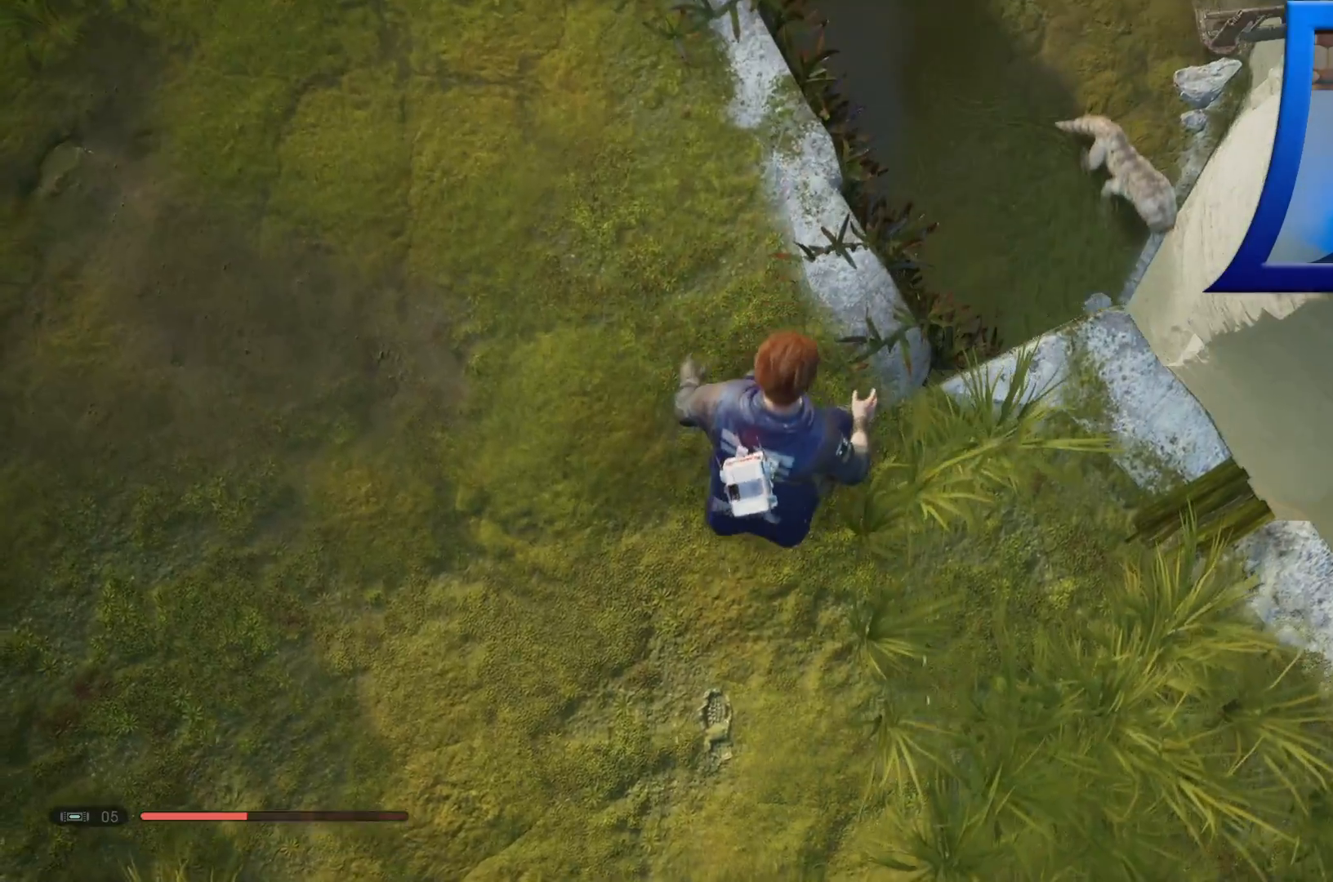
Gameplay with a controller (Xbox layout); each line is a JSON object with the inputs held at the frame after it. "events" lists button and stick changes between this image and that frame as [ms after this image, input, new state], when the widget could be followed in between.
{"buttons": [], "left_stick": "center", "right_stick": "up-right", "events": [[450, "right_stick", "up-right"]]}
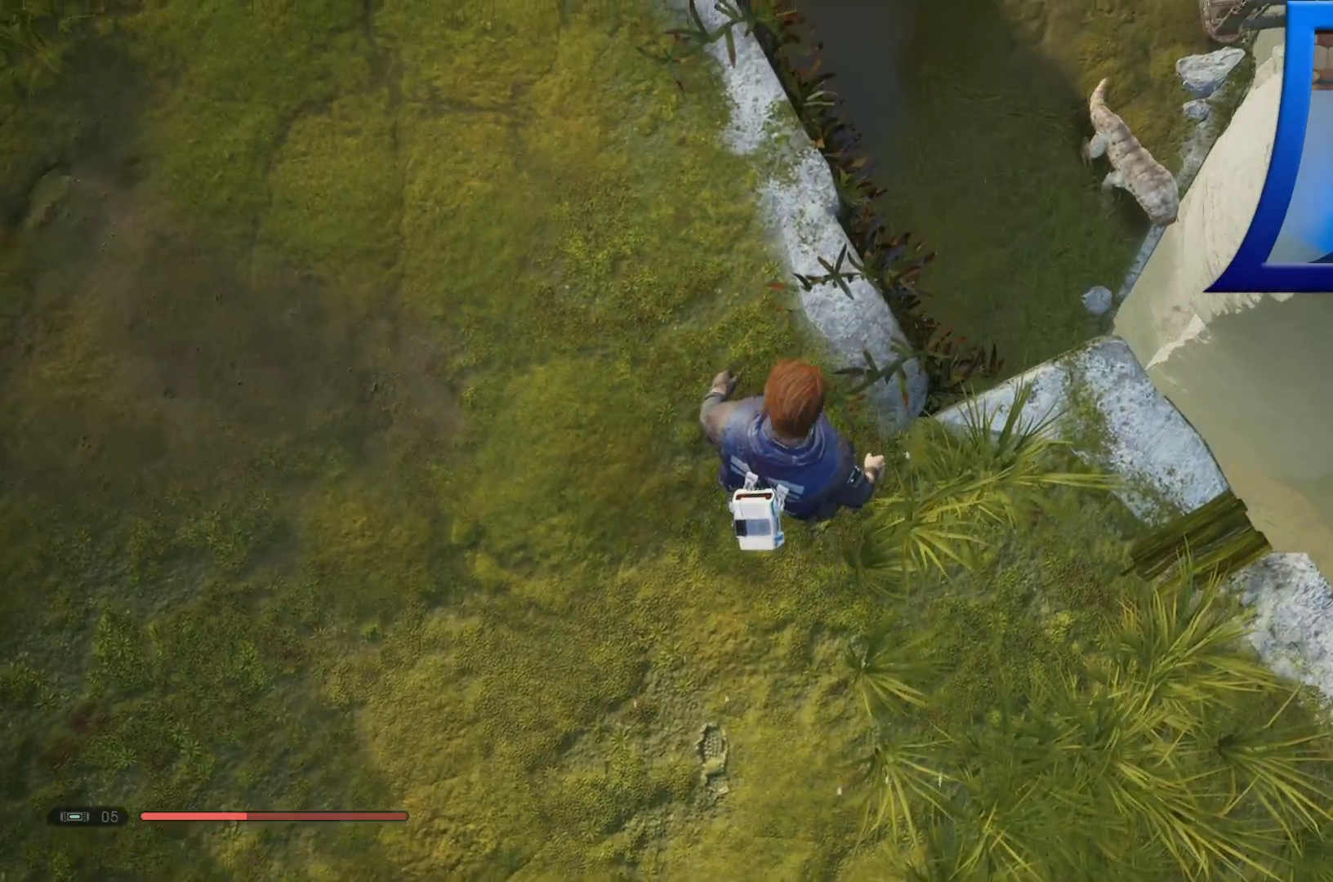
{"buttons": [], "left_stick": "center", "right_stick": "up-right"}
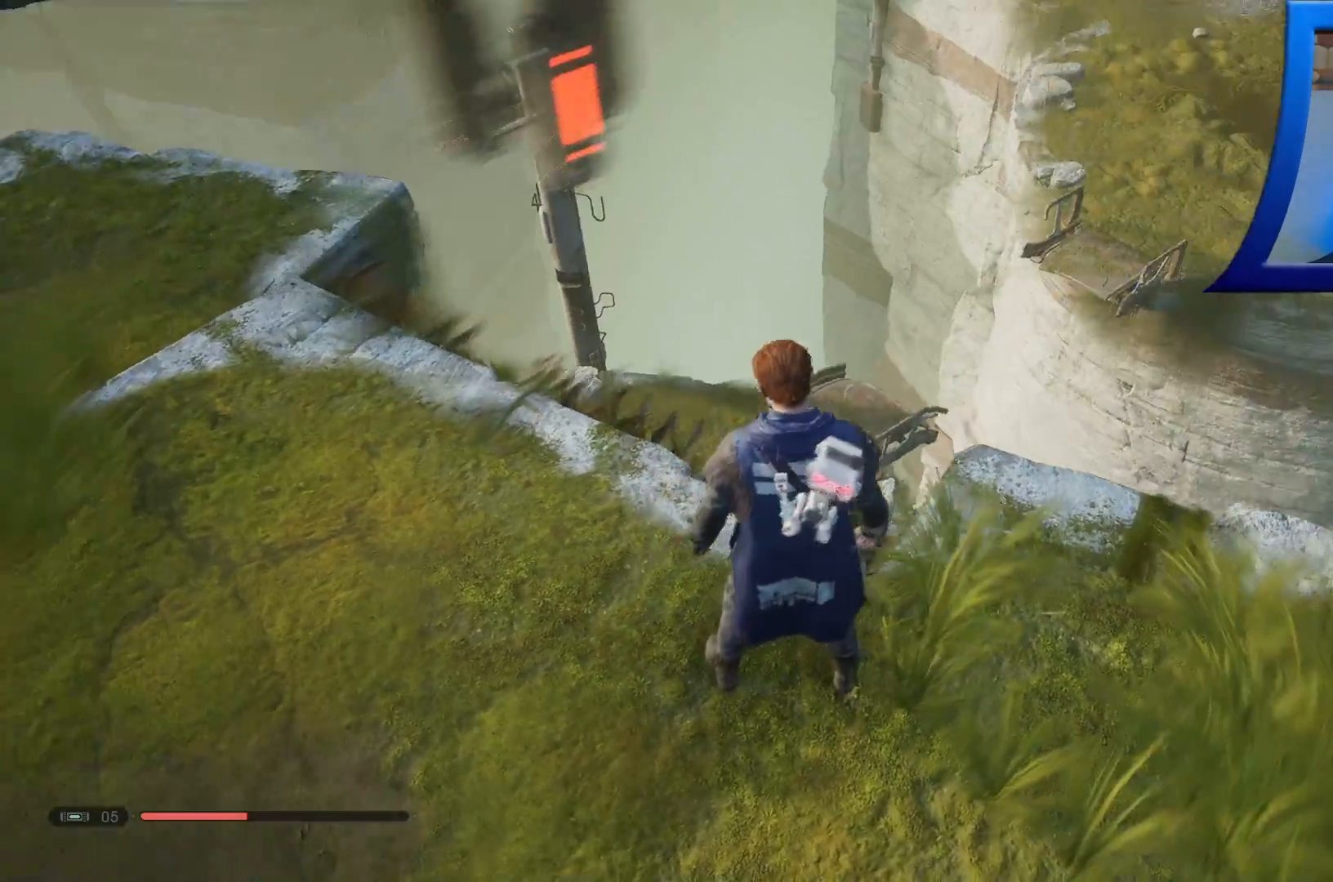
{"buttons": [], "left_stick": "center", "right_stick": "center", "events": [[83, "R1", "down"], [83, "right_stick", "center"], [183, "R1", "up"], [200, "R2", "down"], [250, "R2", "up"]]}
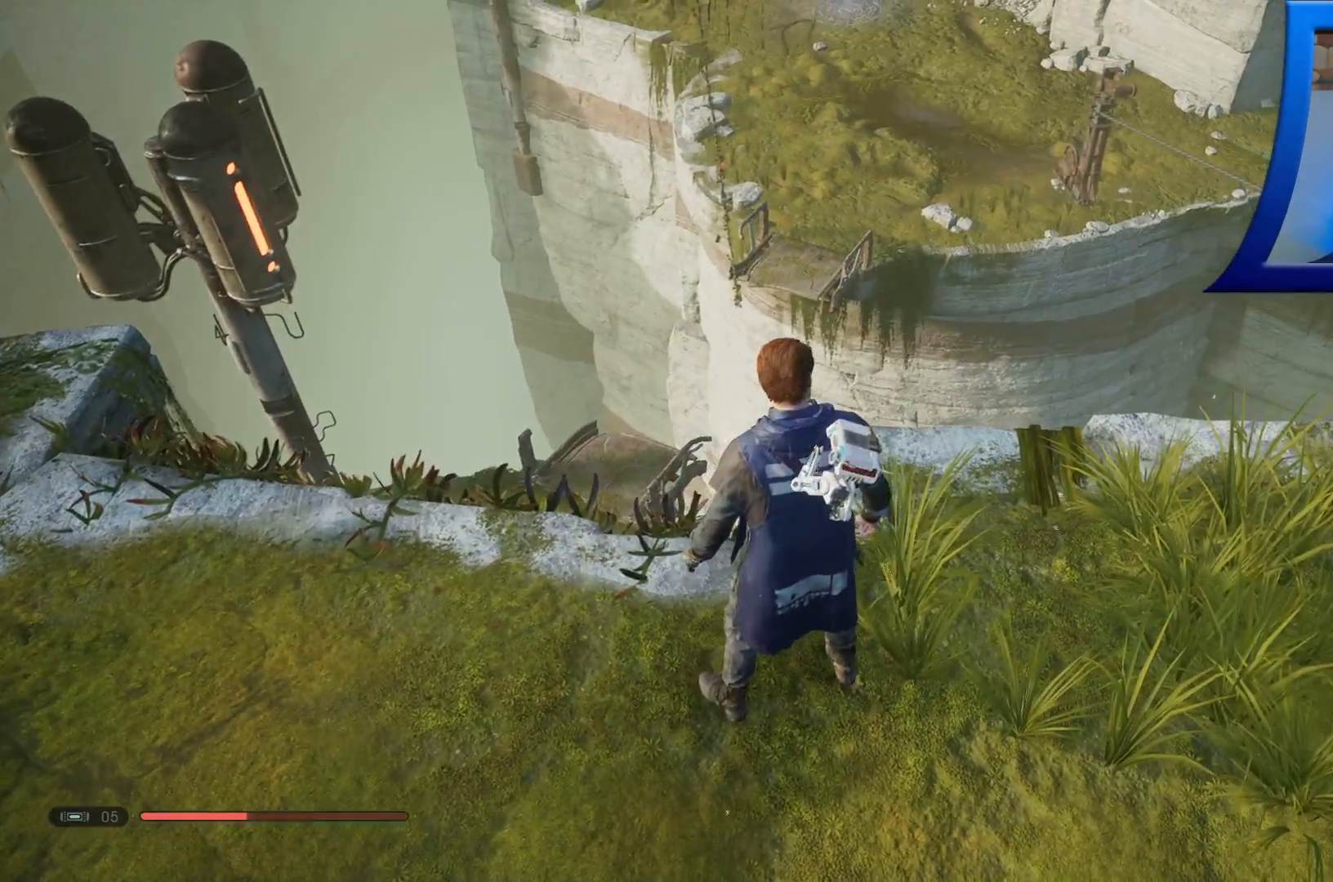
{"buttons": [], "left_stick": "down-left", "right_stick": "center", "events": [[50, "left_stick", "down-left"]]}
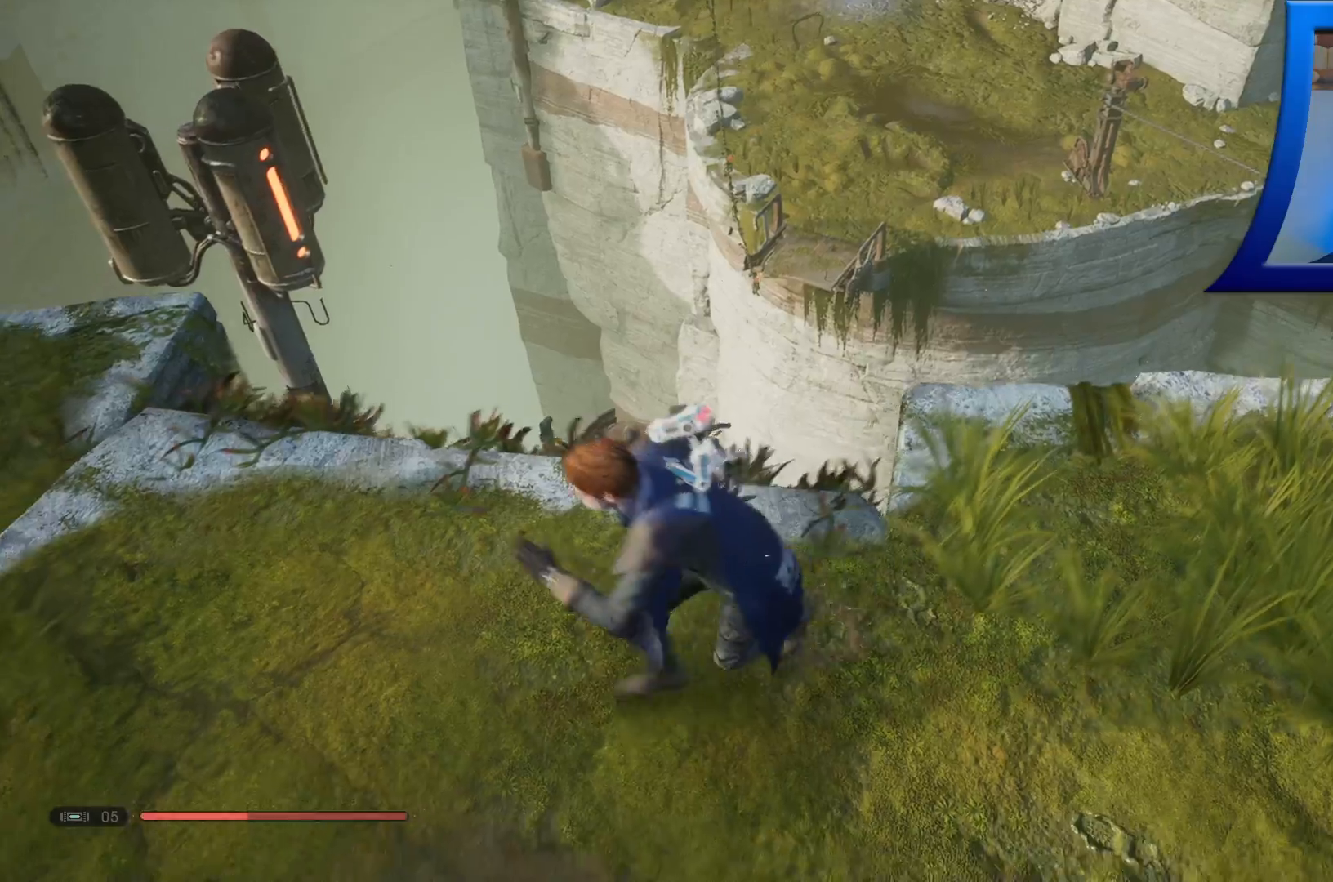
{"buttons": [], "left_stick": "up", "right_stick": "down", "events": [[17, "left_stick", "left"], [67, "right_stick", "down-right"], [167, "right_stick", "down"], [250, "left_stick", "center"], [333, "left_stick", "up"]]}
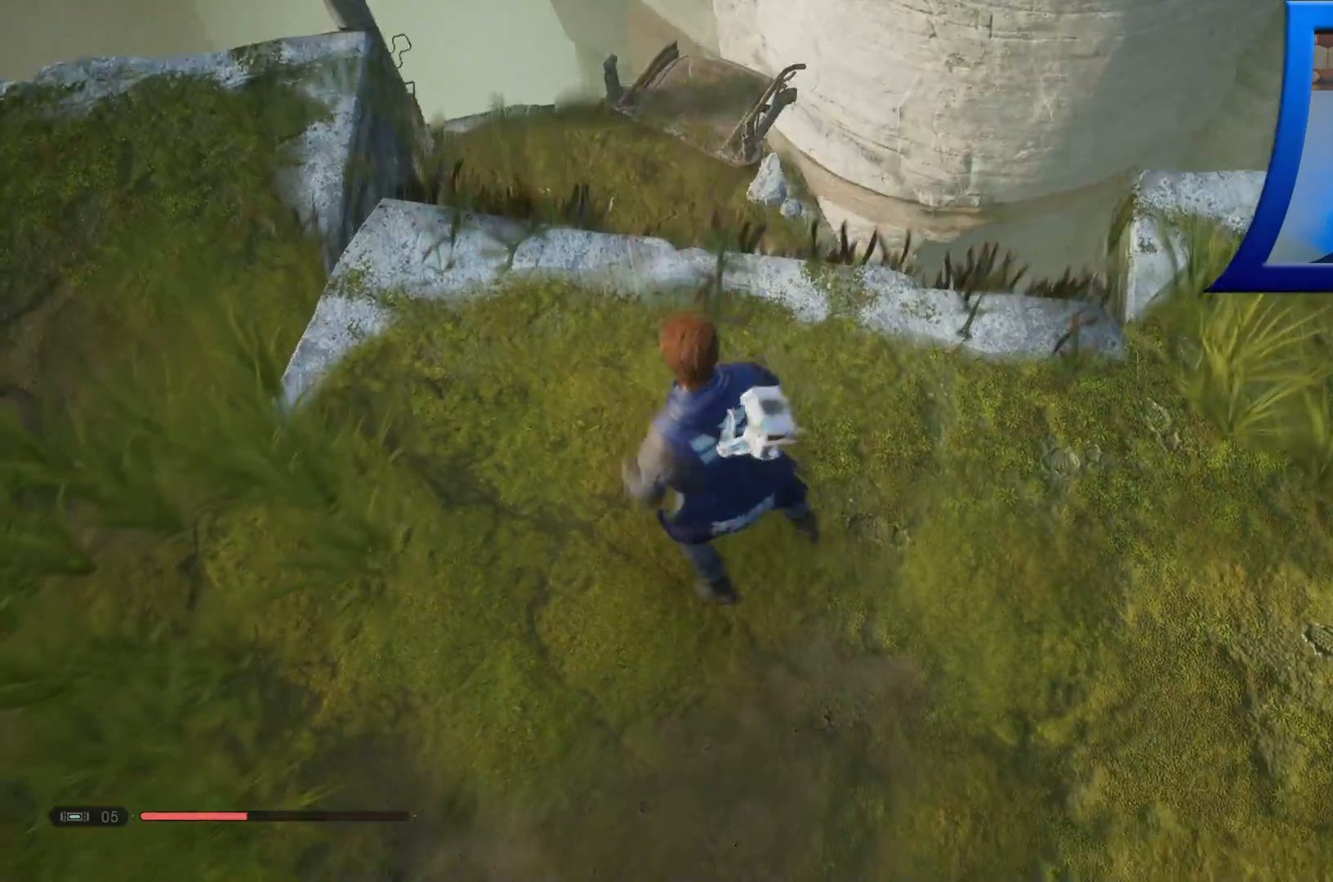
{"buttons": [], "left_stick": "center", "right_stick": "center", "events": [[283, "left_stick", "center"], [283, "right_stick", "center"]]}